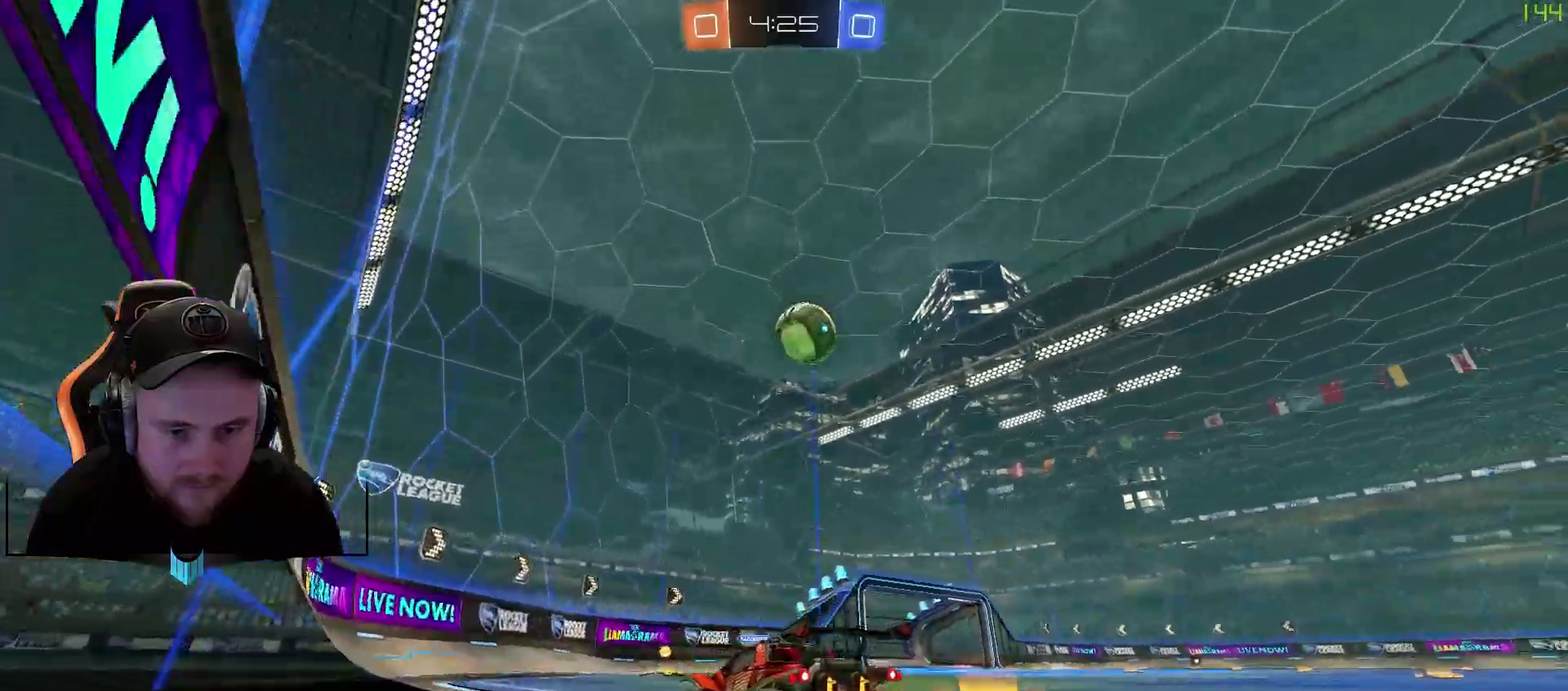
Gameplay with a controller (Xbox layout); each line is a JSON object with the inputs held at the frame after it. "events" lists button and stick changes between this image and that frame as [ms after this image, input, new state], when the widget could be followed in between.
{"buttons": ["R1", "R2"], "left_stick": "center", "right_stick": "center", "events": [[83, "left_stick", "center"], [150, "R1", "down"], [183, "left_stick", "right"], [217, "X", "down"], [267, "X", "up"], [333, "R1", "up"], [333, "left_stick", "center"], [383, "R1", "down"]]}
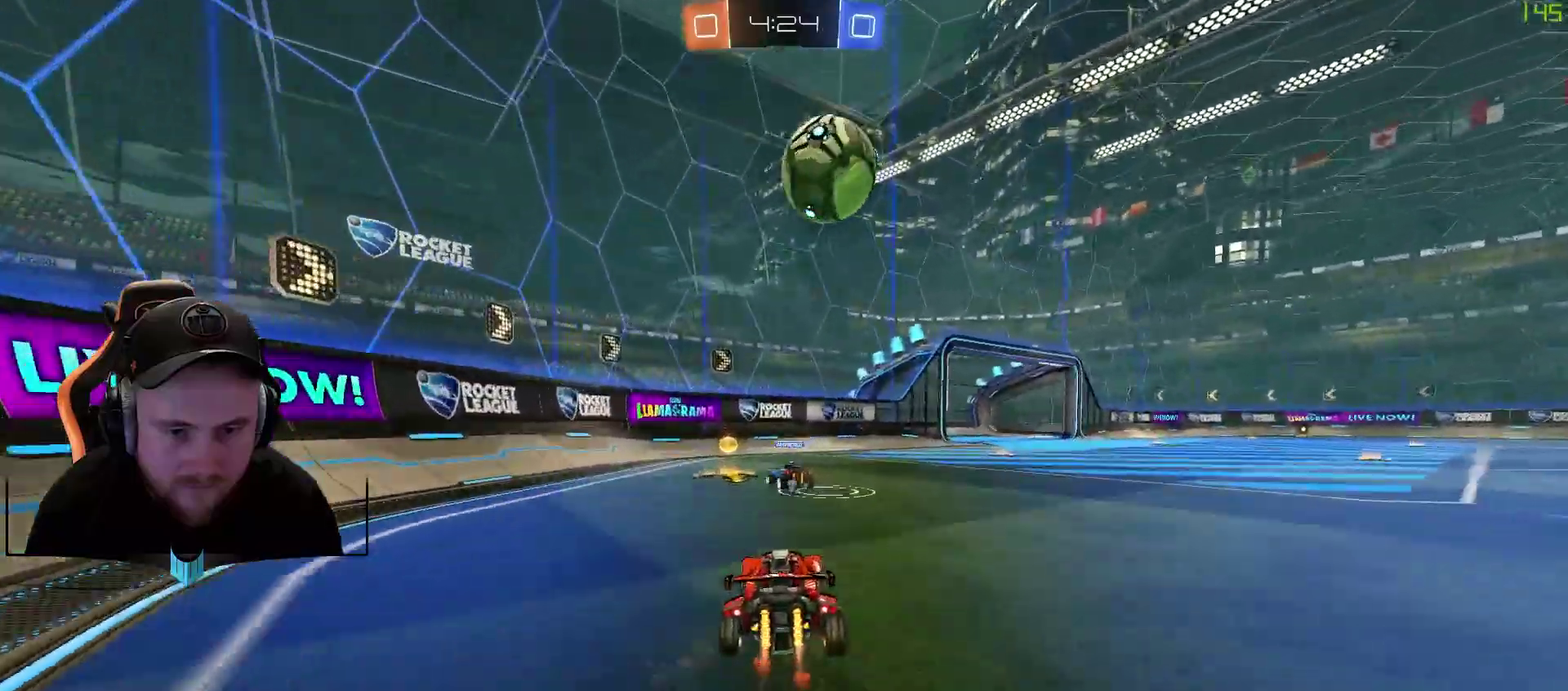
{"buttons": ["R1", "R2"], "left_stick": "center", "right_stick": "center", "events": [[17, "left_stick", "left"], [83, "left_stick", "center"], [383, "left_stick", "left"], [450, "left_stick", "center"]]}
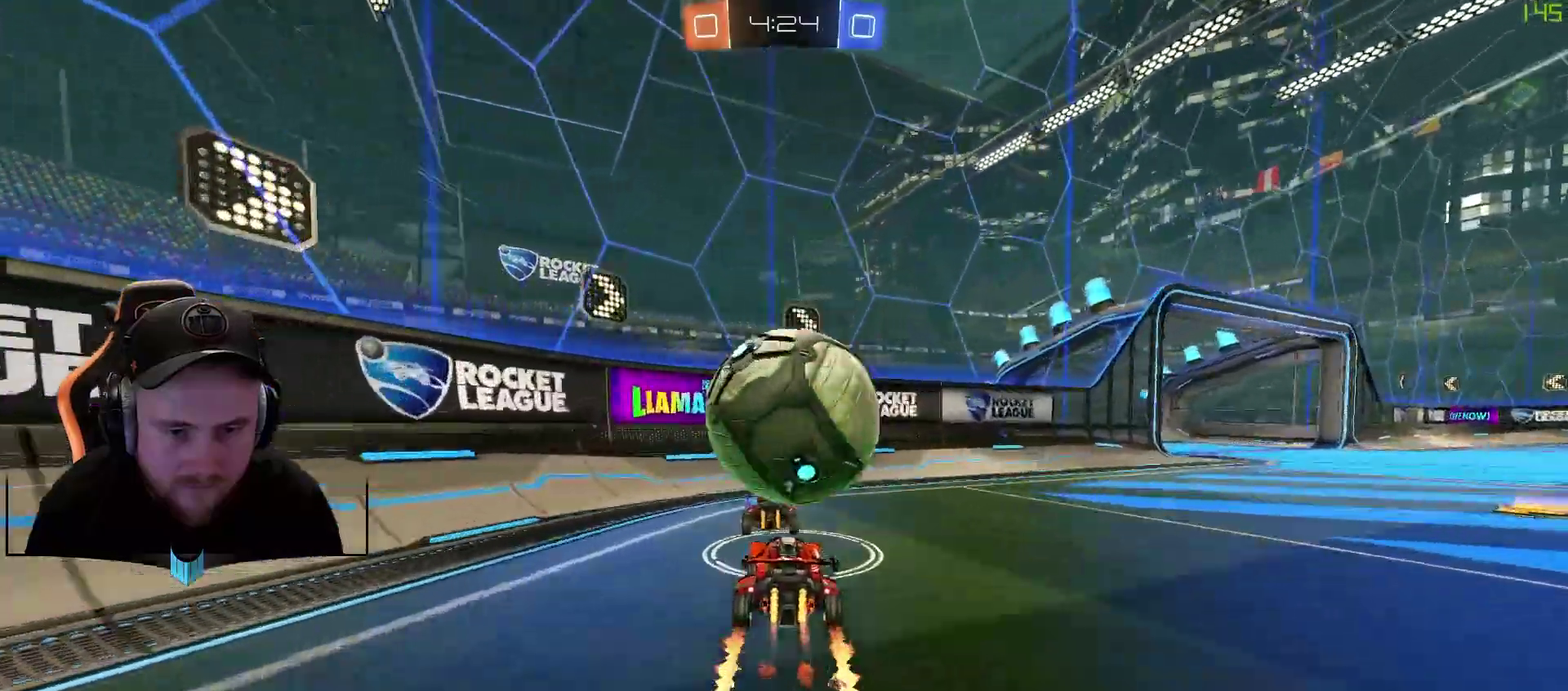
{"buttons": [], "left_stick": "right", "right_stick": "center", "events": [[183, "L1", "down"], [183, "left_stick", "up-right"], [250, "R1", "up"], [383, "L1", "up"], [433, "X", "down"], [433, "left_stick", "right"], [500, "R2", "up"], [500, "X", "up"]]}
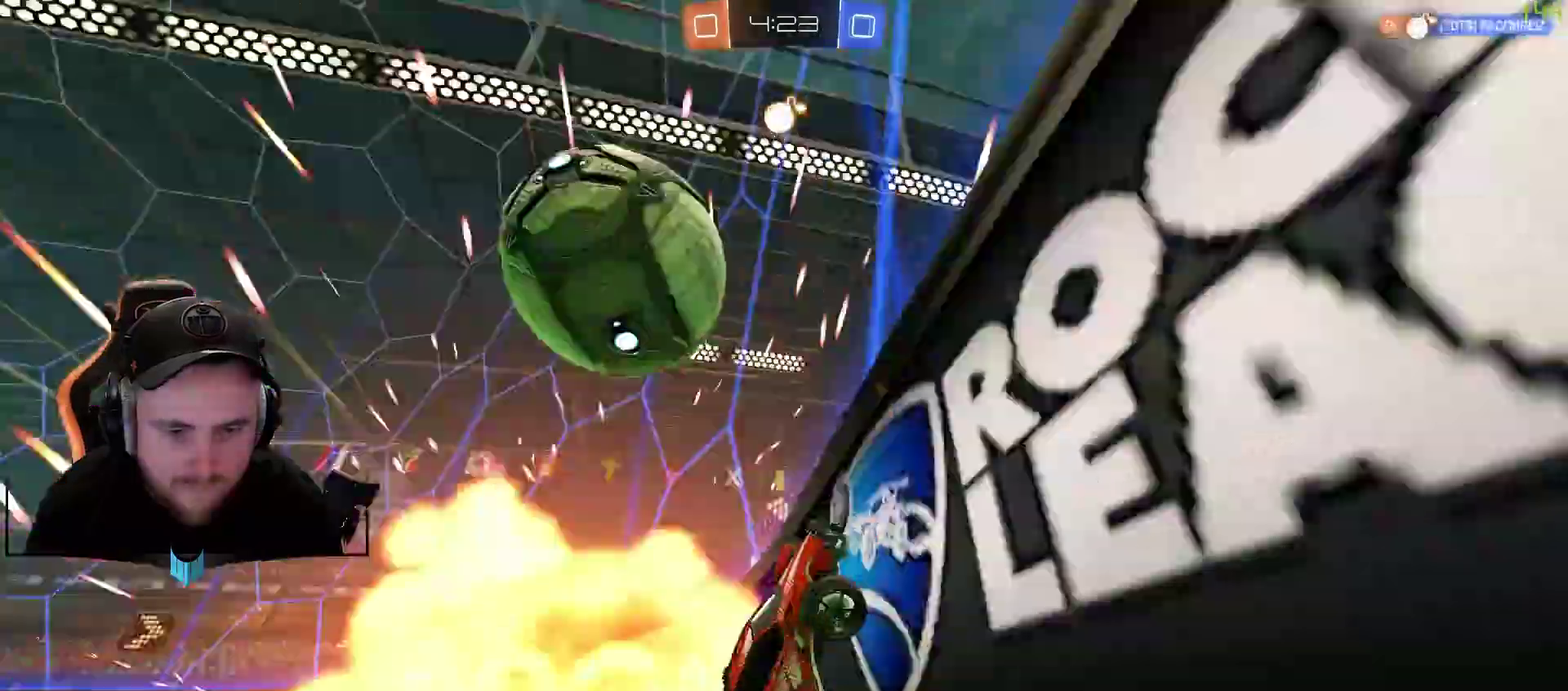
{"buttons": [], "left_stick": "right", "right_stick": "center", "events": [[250, "L2", "down"], [250, "R2", "down"], [300, "R2", "up"], [483, "L2", "up"]]}
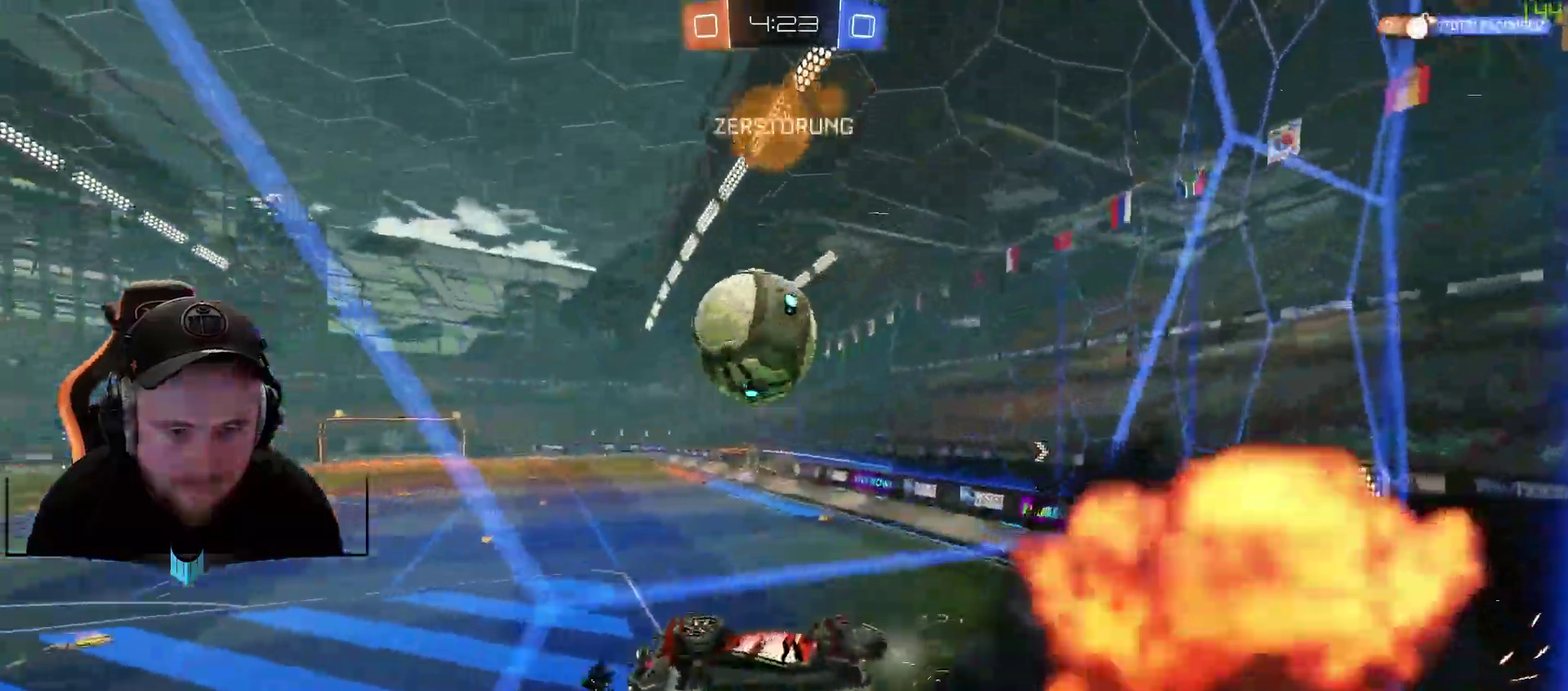
{"buttons": ["R2"], "left_stick": "right", "right_stick": "center", "events": [[50, "R2", "down"]]}
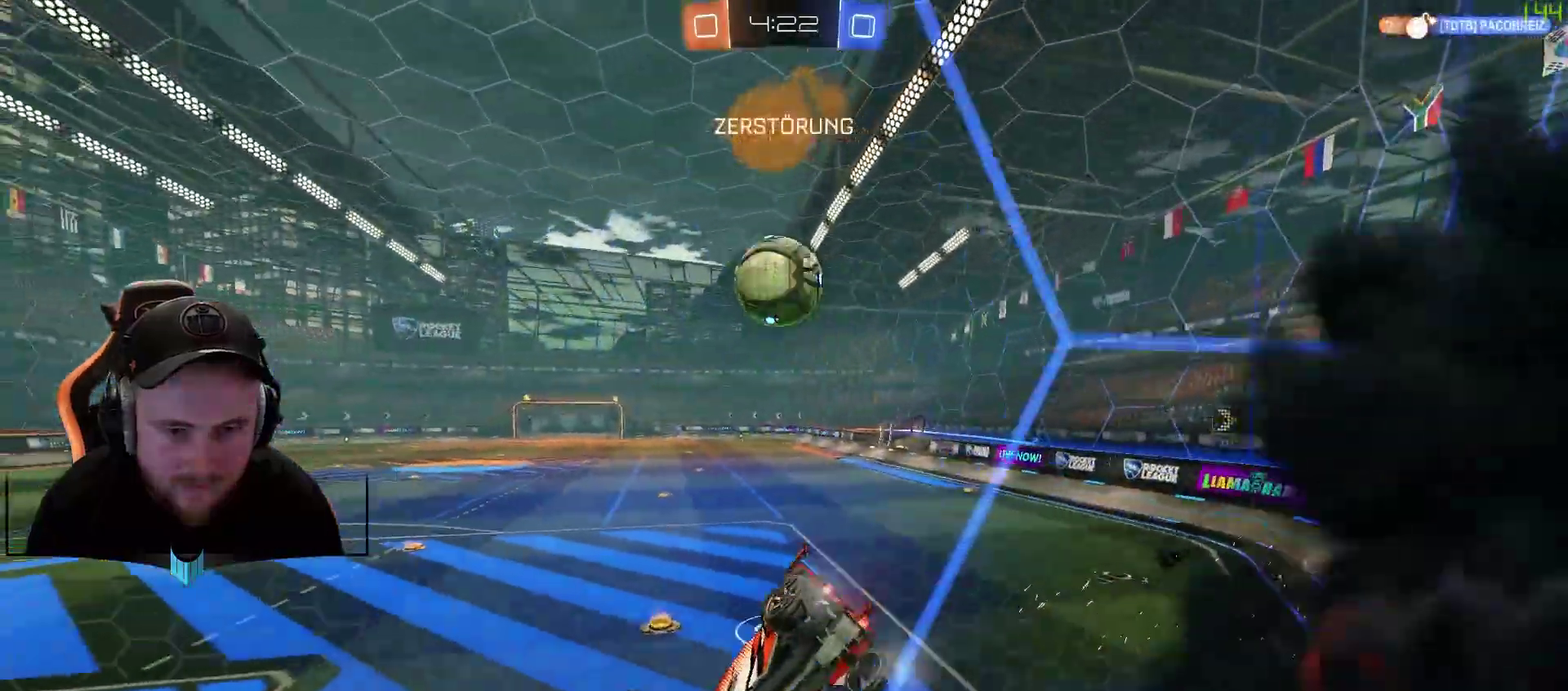
{"buttons": ["R1", "R2"], "left_stick": "center", "right_stick": "center", "events": [[217, "R1", "down"], [400, "left_stick", "center"]]}
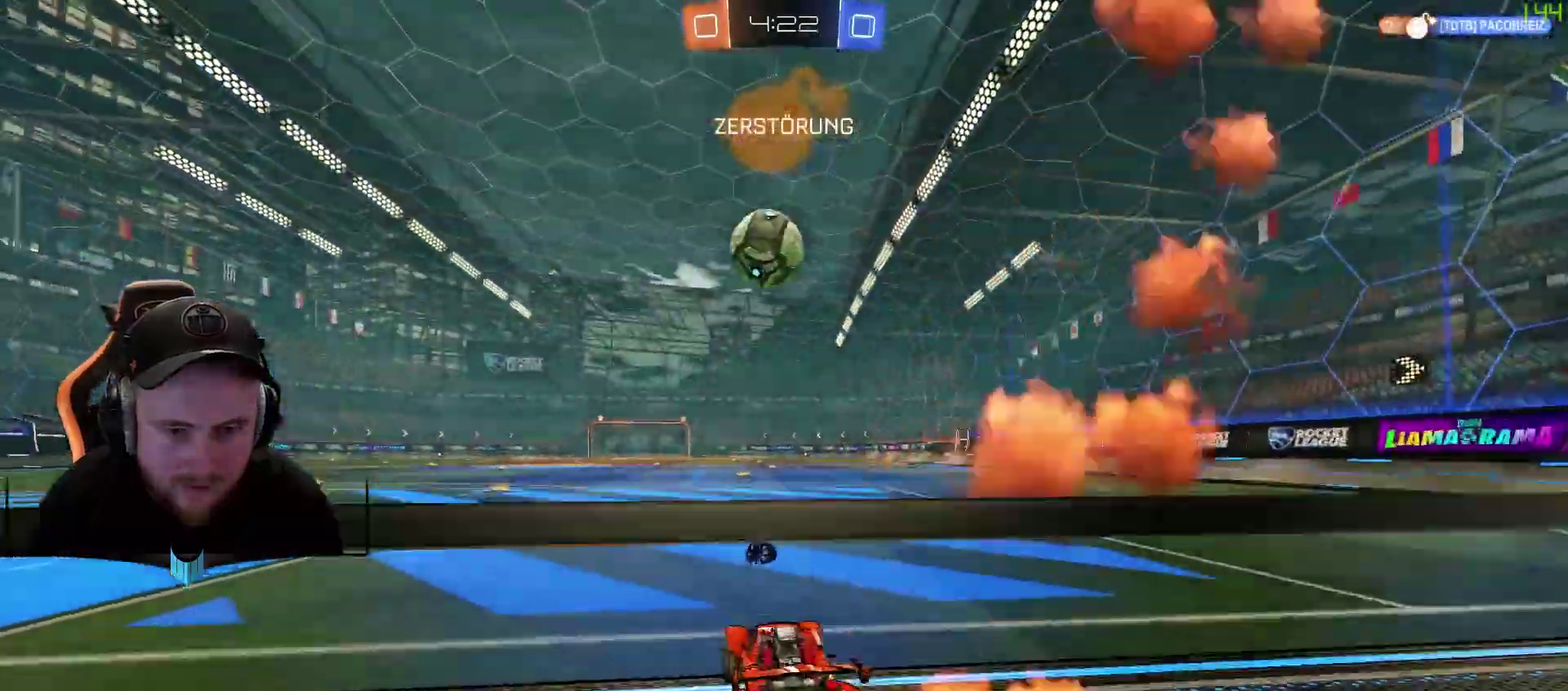
{"buttons": [], "left_stick": "center", "right_stick": "center", "events": [[150, "A", "down"], [150, "left_stick", "right"], [217, "A", "up"], [267, "A", "down"], [267, "left_stick", "up-right"], [400, "A", "up"], [400, "R1", "up"], [400, "R2", "up"], [400, "left_stick", "center"]]}
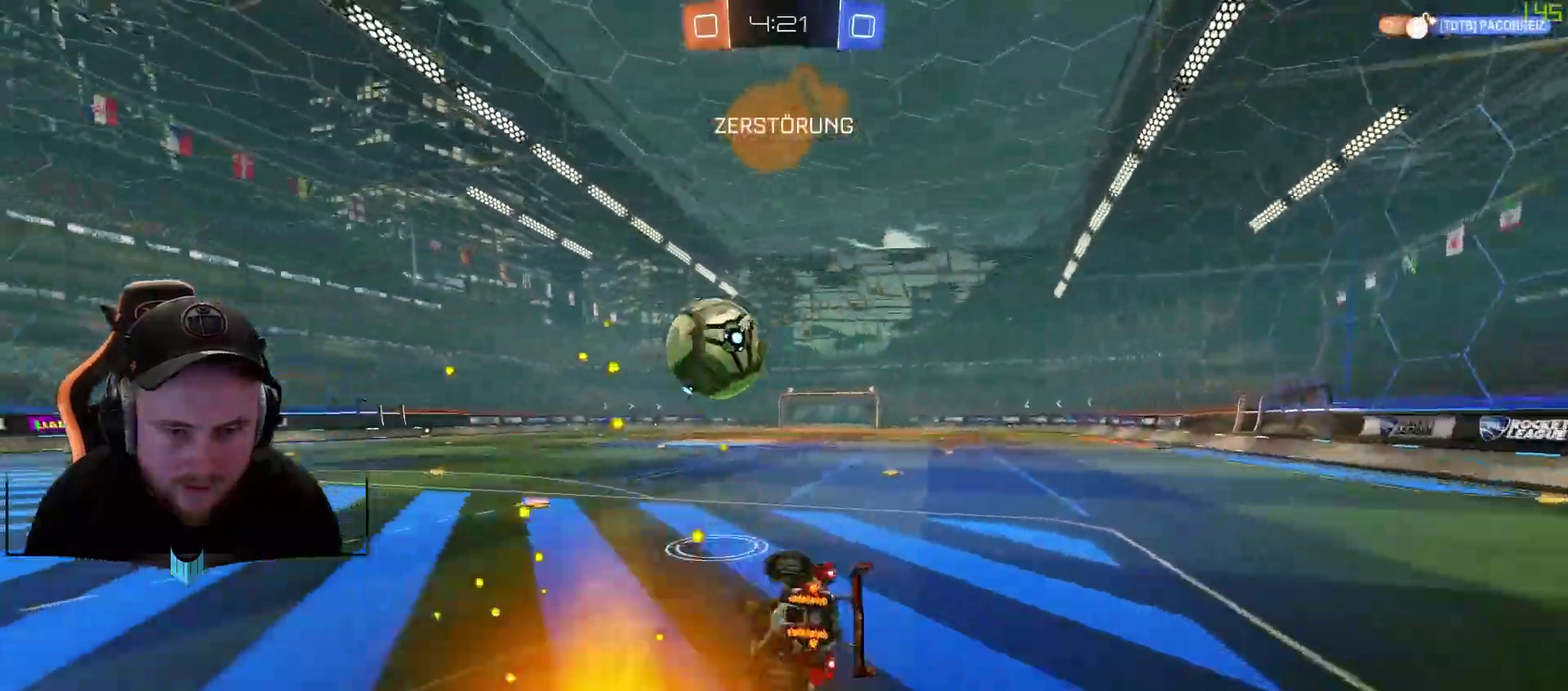
{"buttons": ["R2"], "left_stick": "center", "right_stick": "center", "events": [[83, "R2", "down"], [200, "left_stick", "left"], [267, "left_stick", "center"]]}
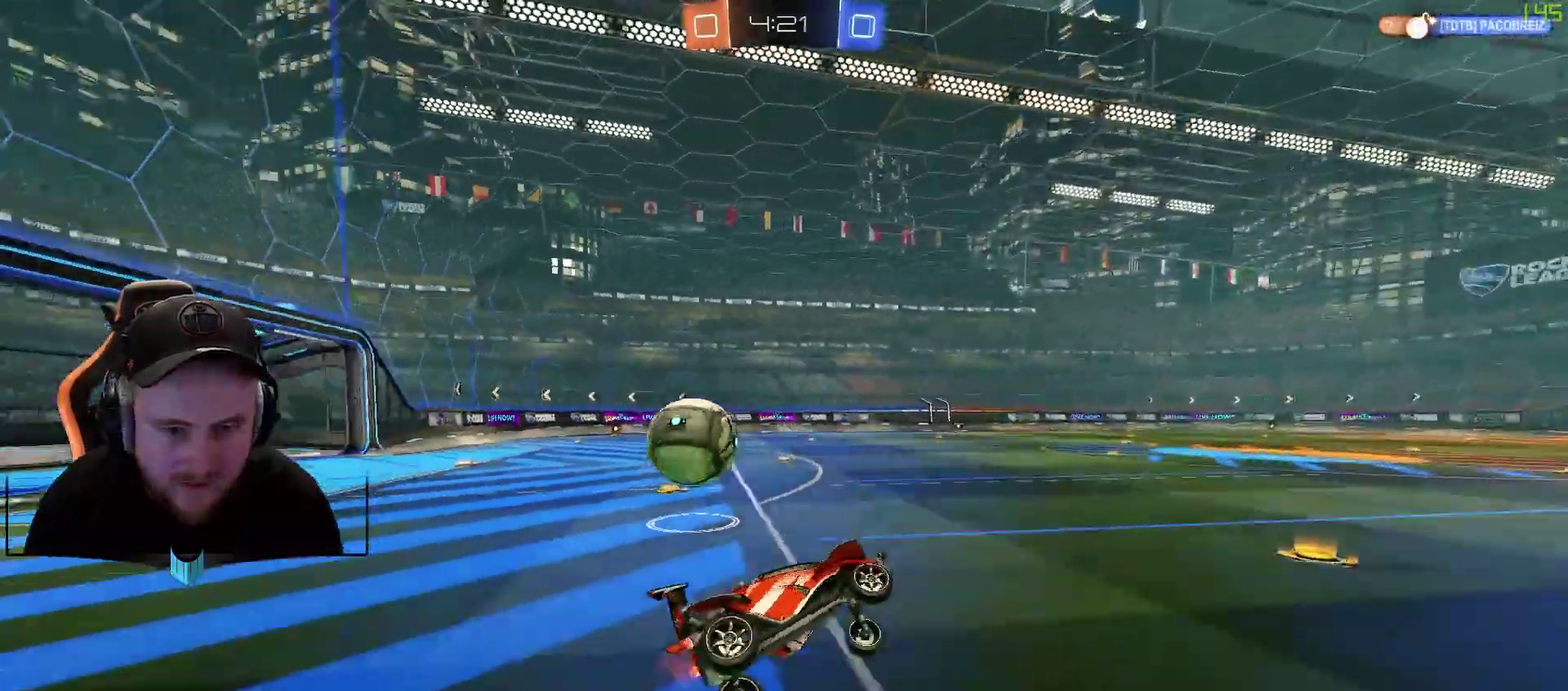
{"buttons": ["R2"], "left_stick": "left", "right_stick": "center", "events": [[267, "left_stick", "left"]]}
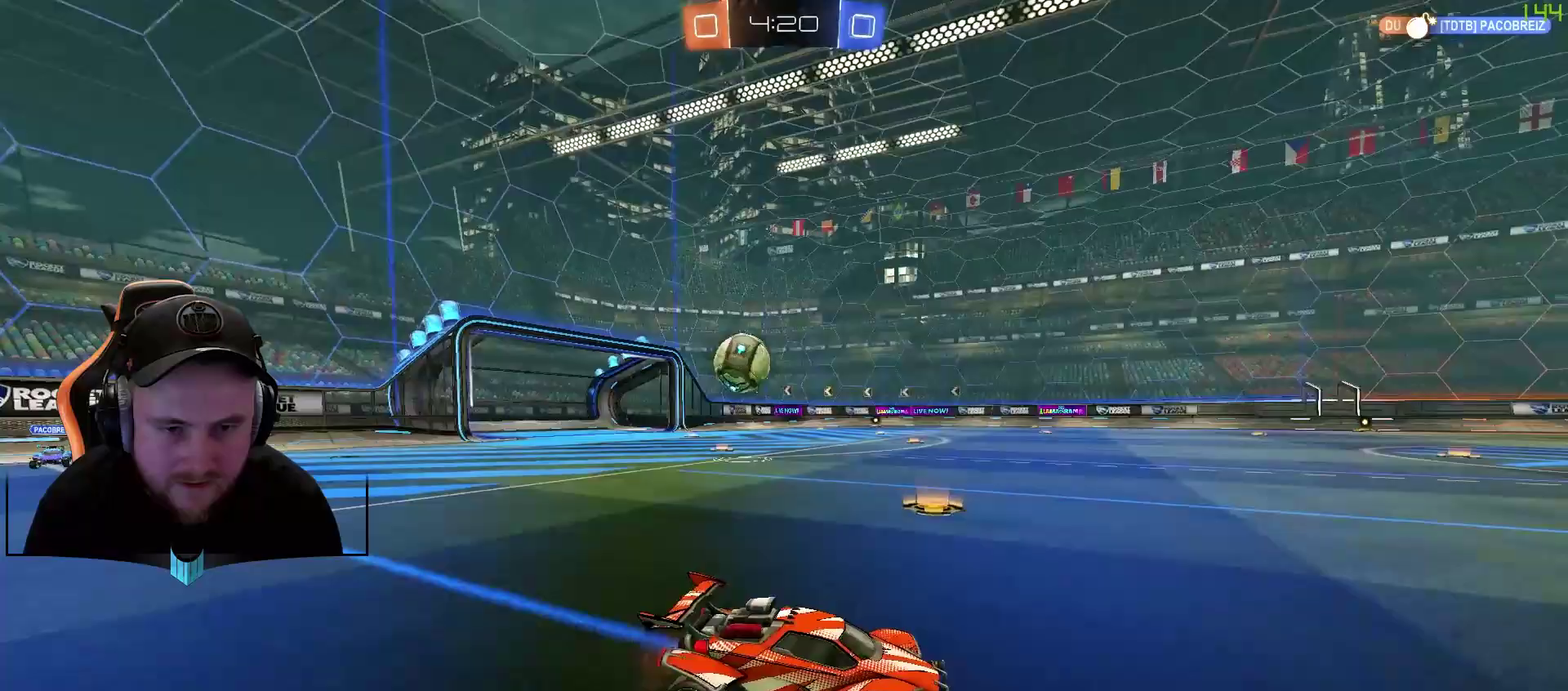
{"buttons": [], "left_stick": "down-left", "right_stick": "center", "events": [[183, "left_stick", "down-left"], [300, "L1", "down"], [300, "R2", "up"], [433, "L1", "up"]]}
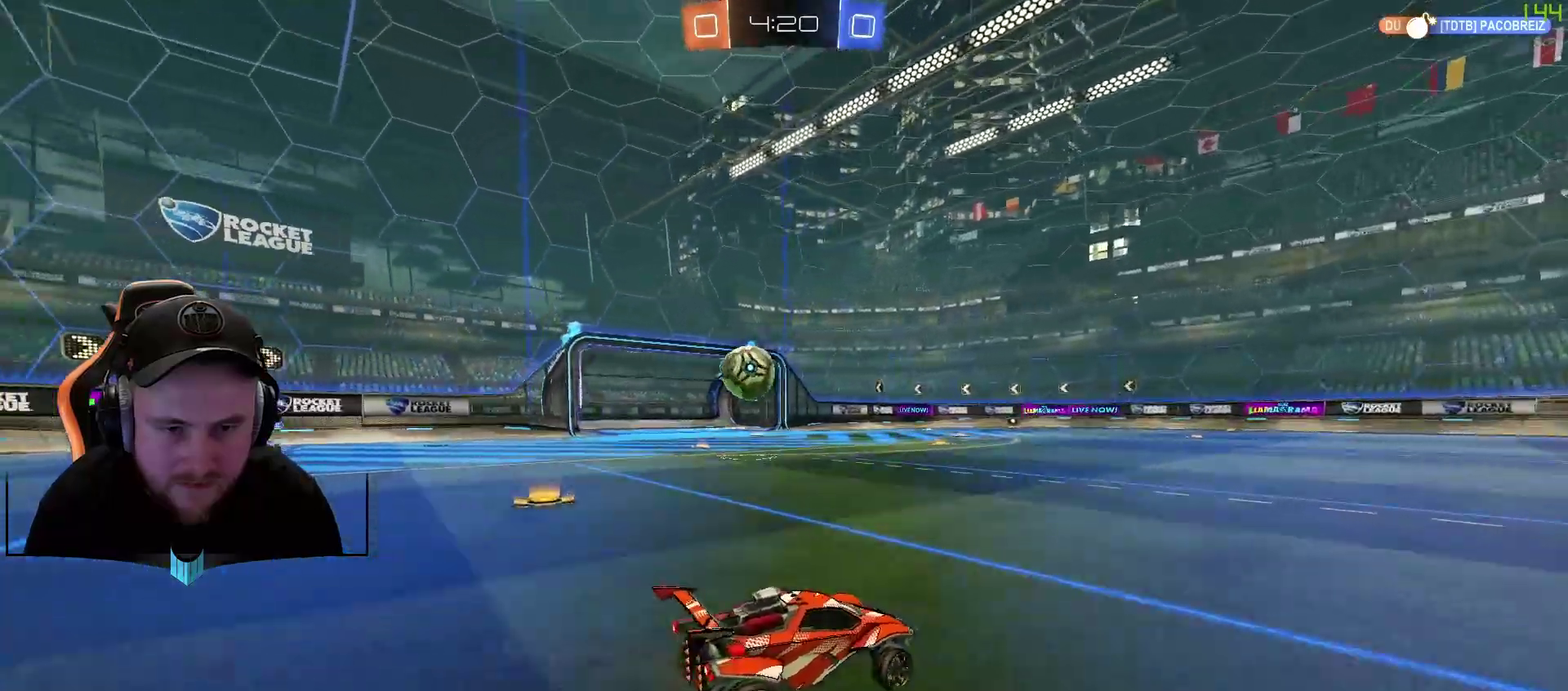
{"buttons": ["R1", "R2"], "left_stick": "center", "right_stick": "center", "events": [[50, "R2", "down"], [233, "R1", "down"], [300, "left_stick", "center"]]}
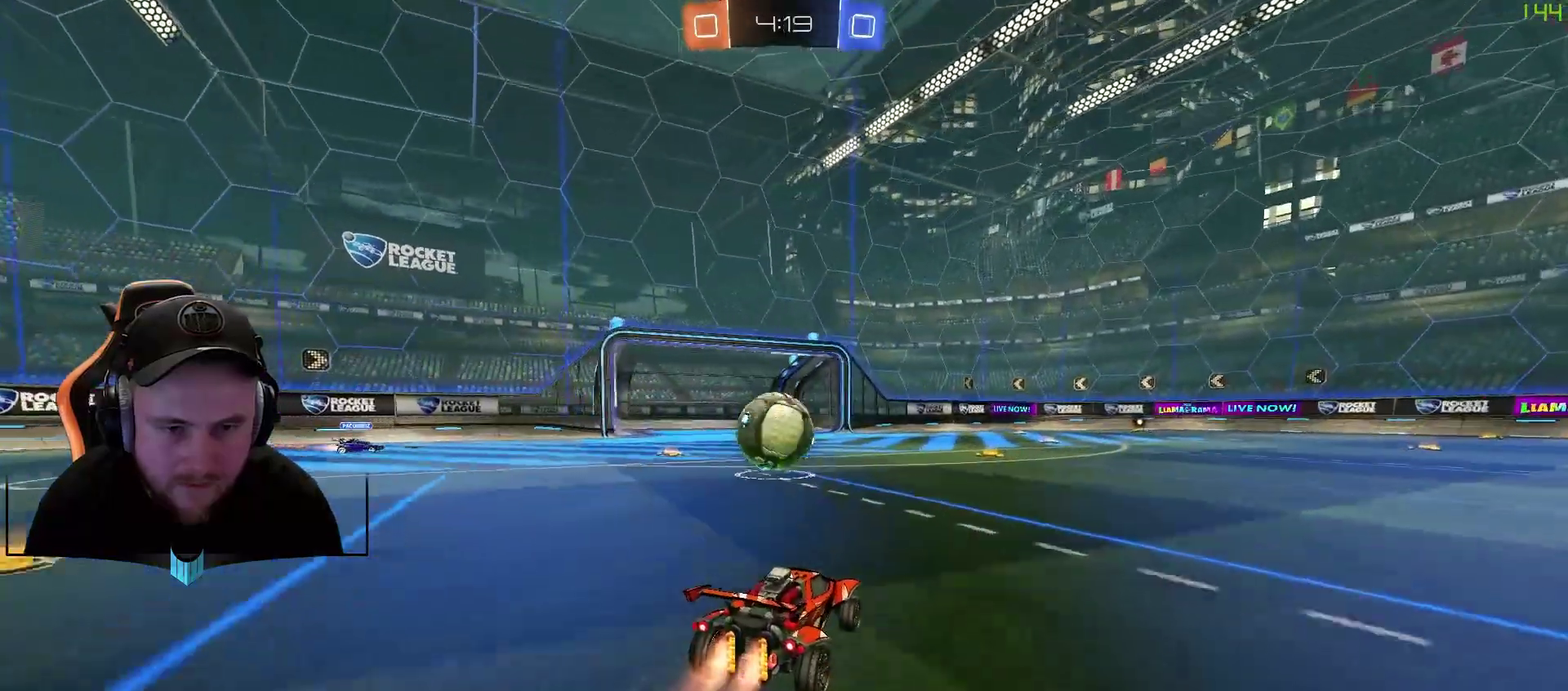
{"buttons": ["R1", "R2"], "left_stick": "up-left", "right_stick": "center", "events": [[100, "A", "down"], [100, "left_stick", "down-left"], [167, "left_stick", "left"], [233, "A", "up"], [300, "A", "down"], [483, "A", "up"], [483, "left_stick", "up-left"]]}
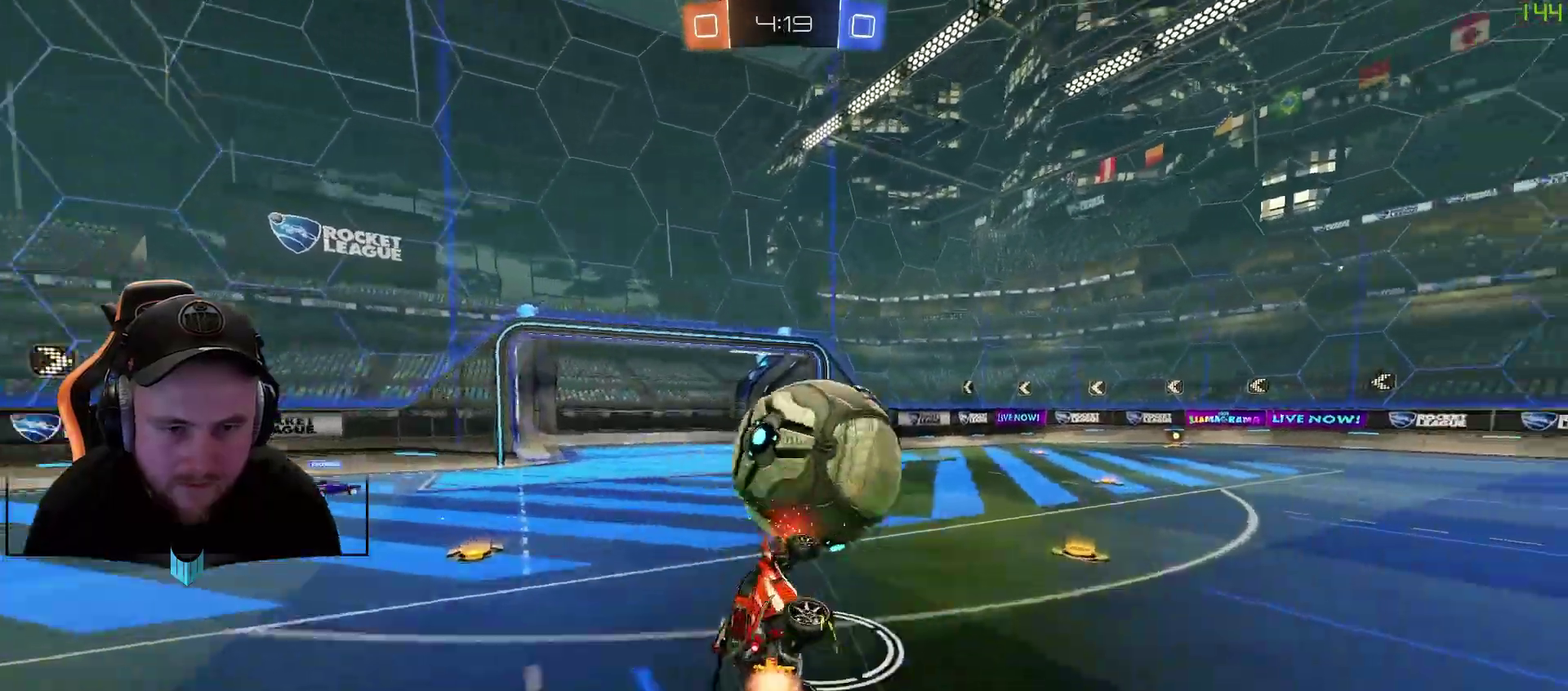
{"buttons": [], "left_stick": "right", "right_stick": "center", "events": [[33, "left_stick", "center"], [100, "R1", "up"], [400, "R2", "up"], [467, "left_stick", "right"]]}
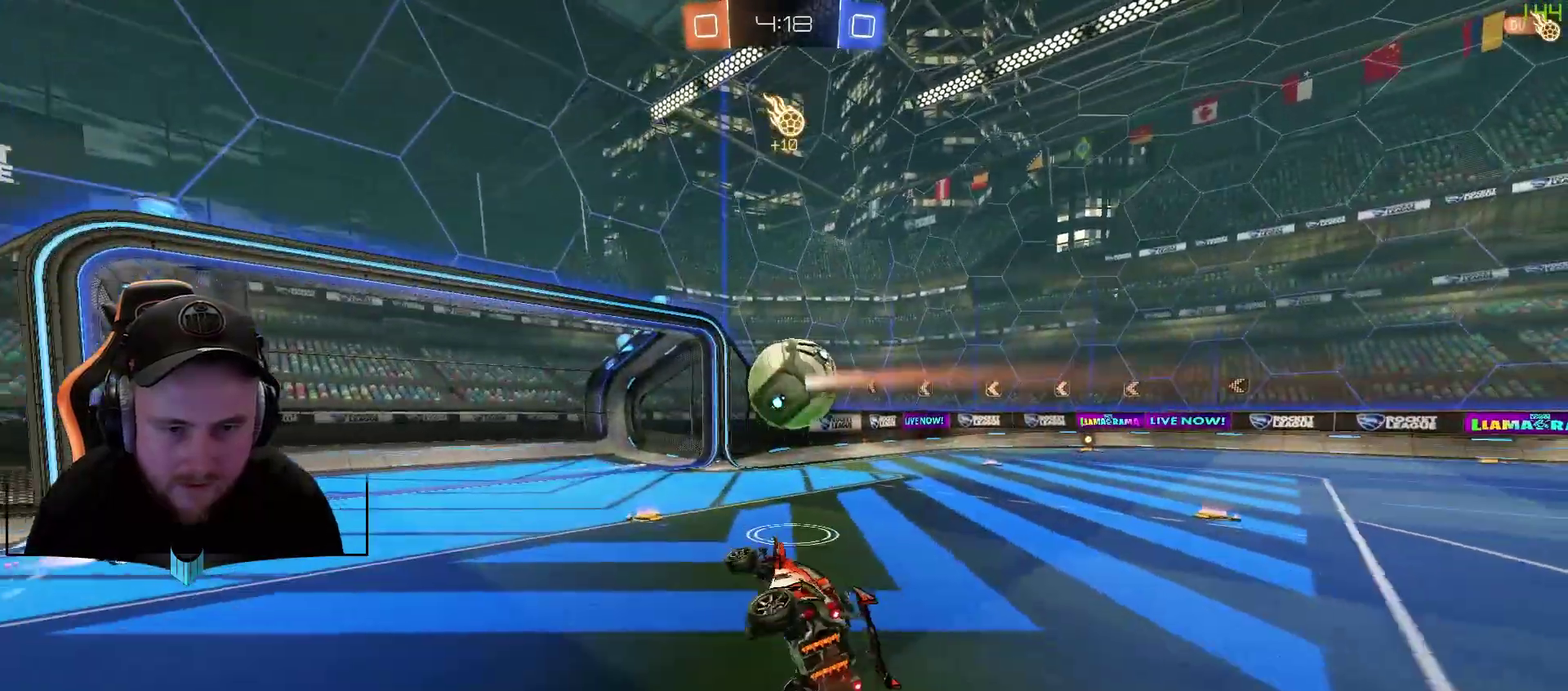
{"buttons": ["R2"], "left_stick": "right", "right_stick": "center", "events": [[150, "left_stick", "center"], [267, "R2", "down"], [267, "left_stick", "right"]]}
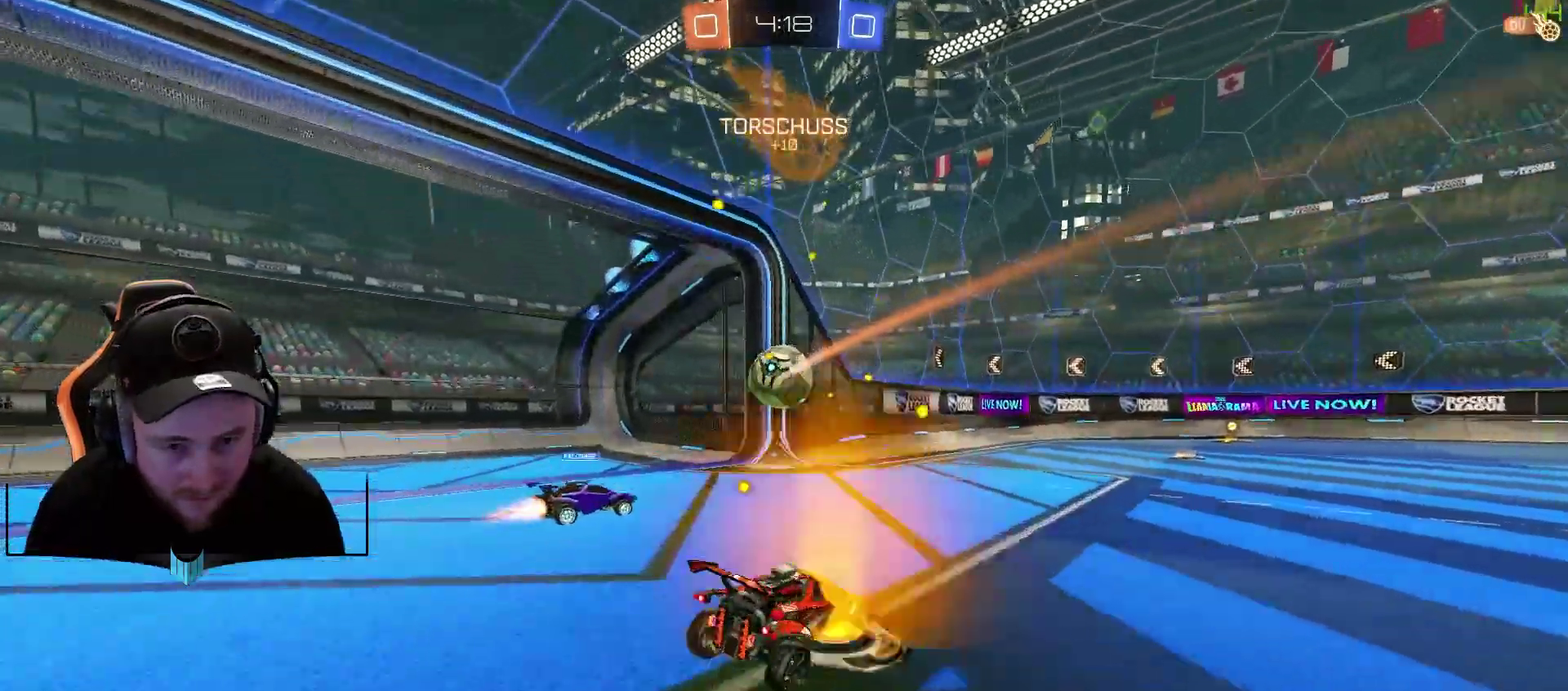
{"buttons": ["R1", "R2"], "left_stick": "right", "right_stick": "center", "events": [[200, "R1", "down"]]}
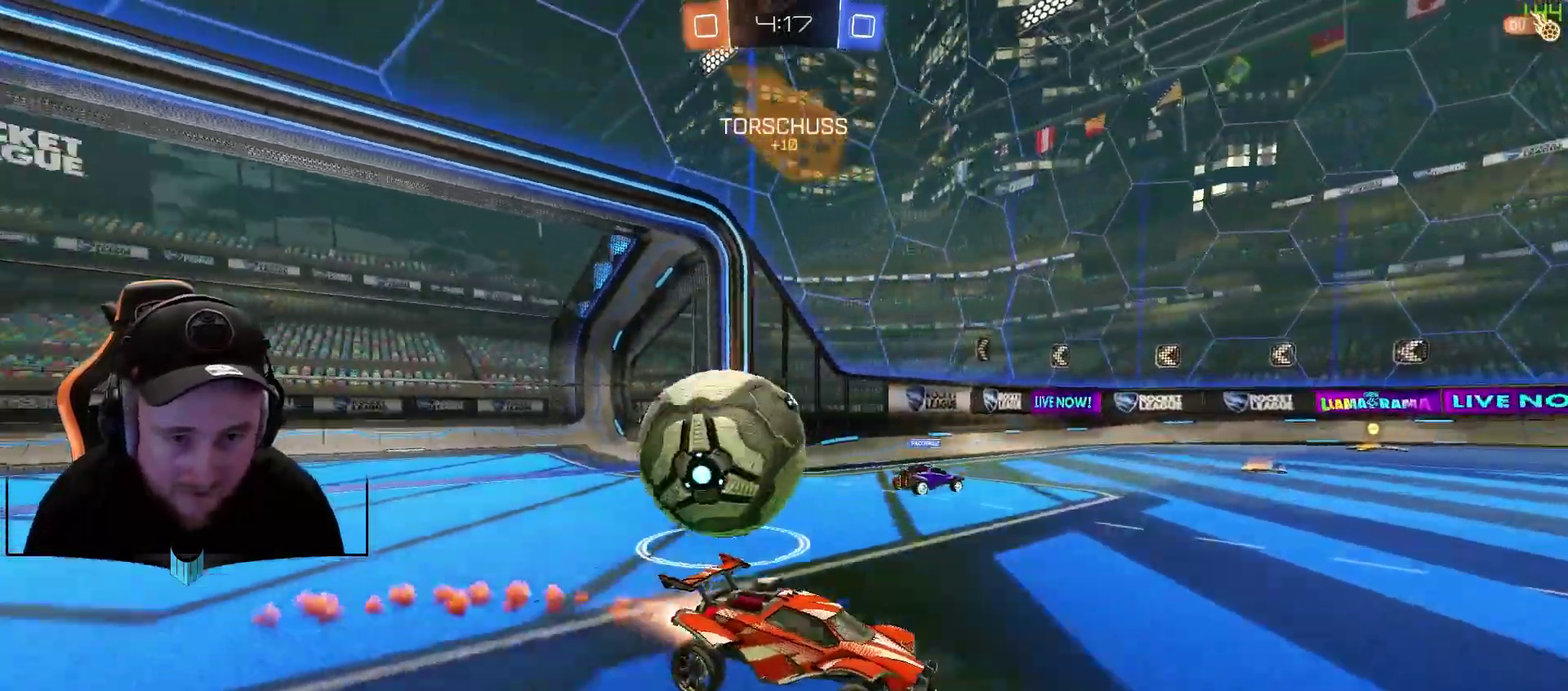
{"buttons": ["R2"], "left_stick": "right", "right_stick": "center", "events": [[67, "R1", "up"], [200, "left_stick", "center"], [433, "left_stick", "right"]]}
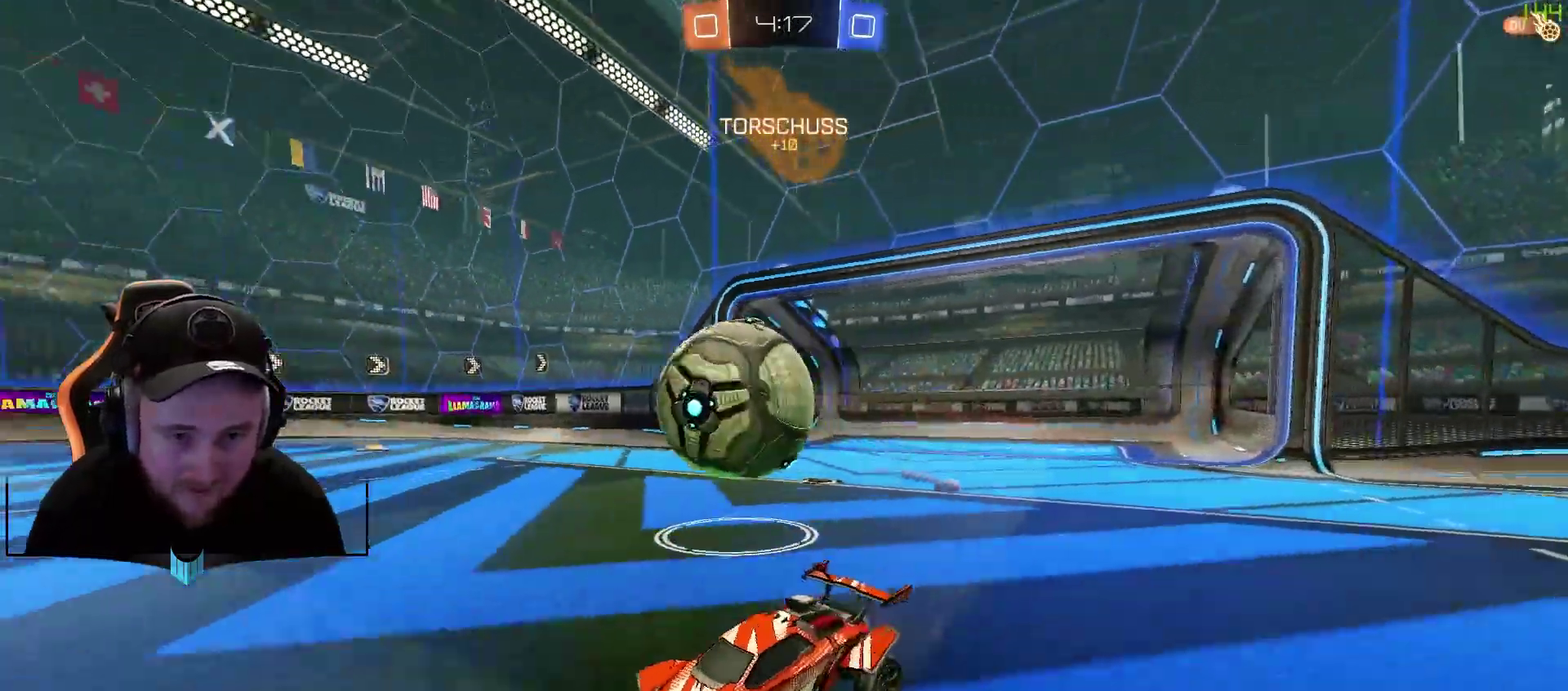
{"buttons": ["R1", "R2"], "left_stick": "center", "right_stick": "center", "events": [[133, "left_stick", "center"], [233, "left_stick", "down-left"], [367, "R1", "down"], [367, "left_stick", "center"]]}
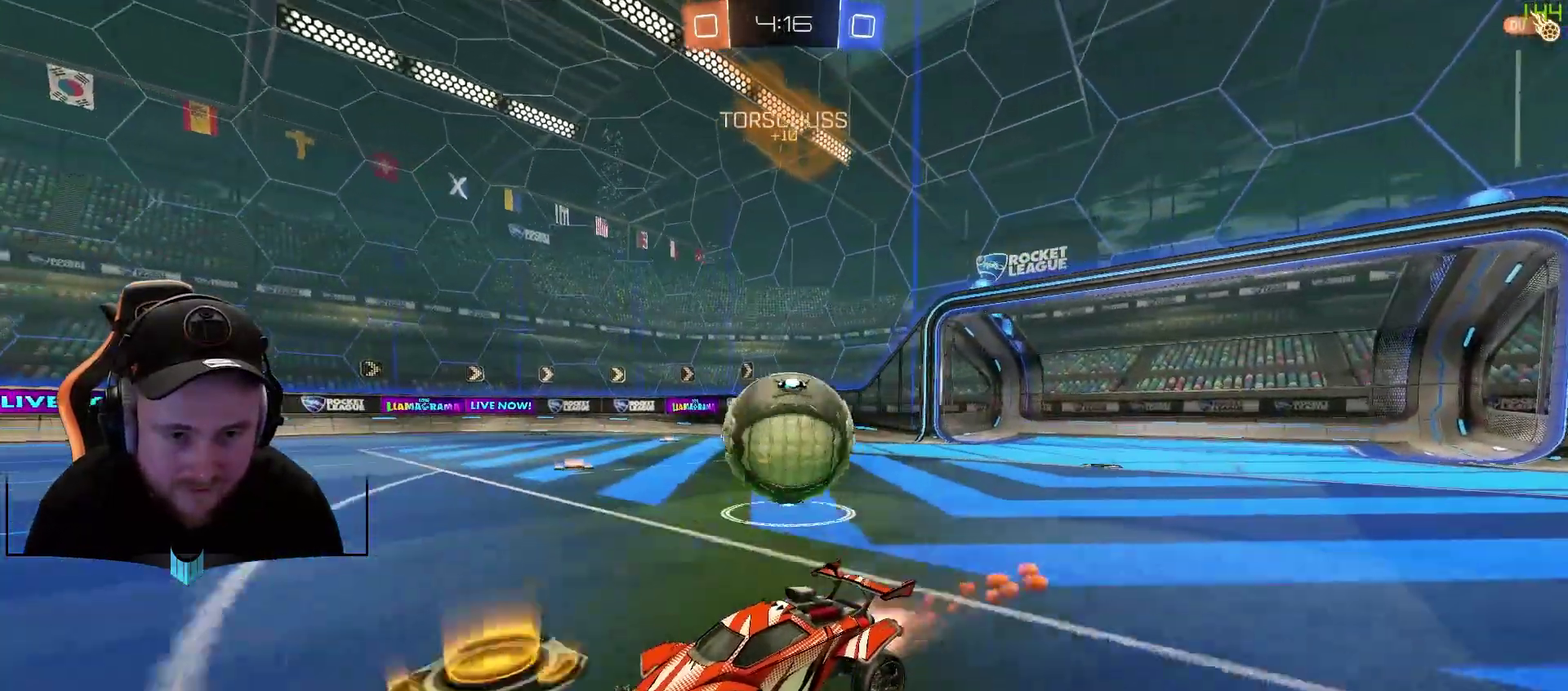
{"buttons": ["R2"], "left_stick": "right", "right_stick": "center", "events": [[233, "R1", "up"], [483, "left_stick", "right"]]}
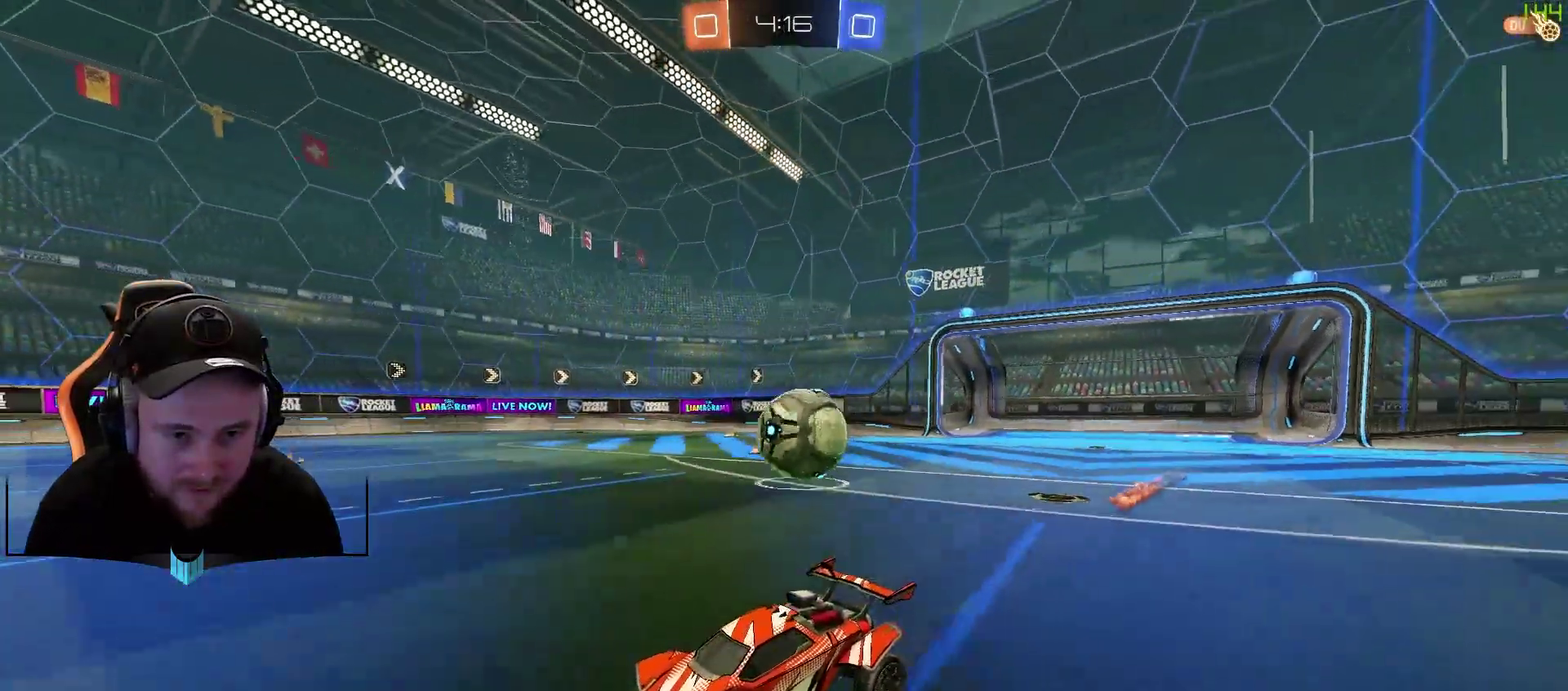
{"buttons": ["R2"], "left_stick": "right", "right_stick": "center", "events": [[167, "L1", "down"], [233, "R1", "down"], [350, "L1", "up"], [350, "R1", "up"]]}
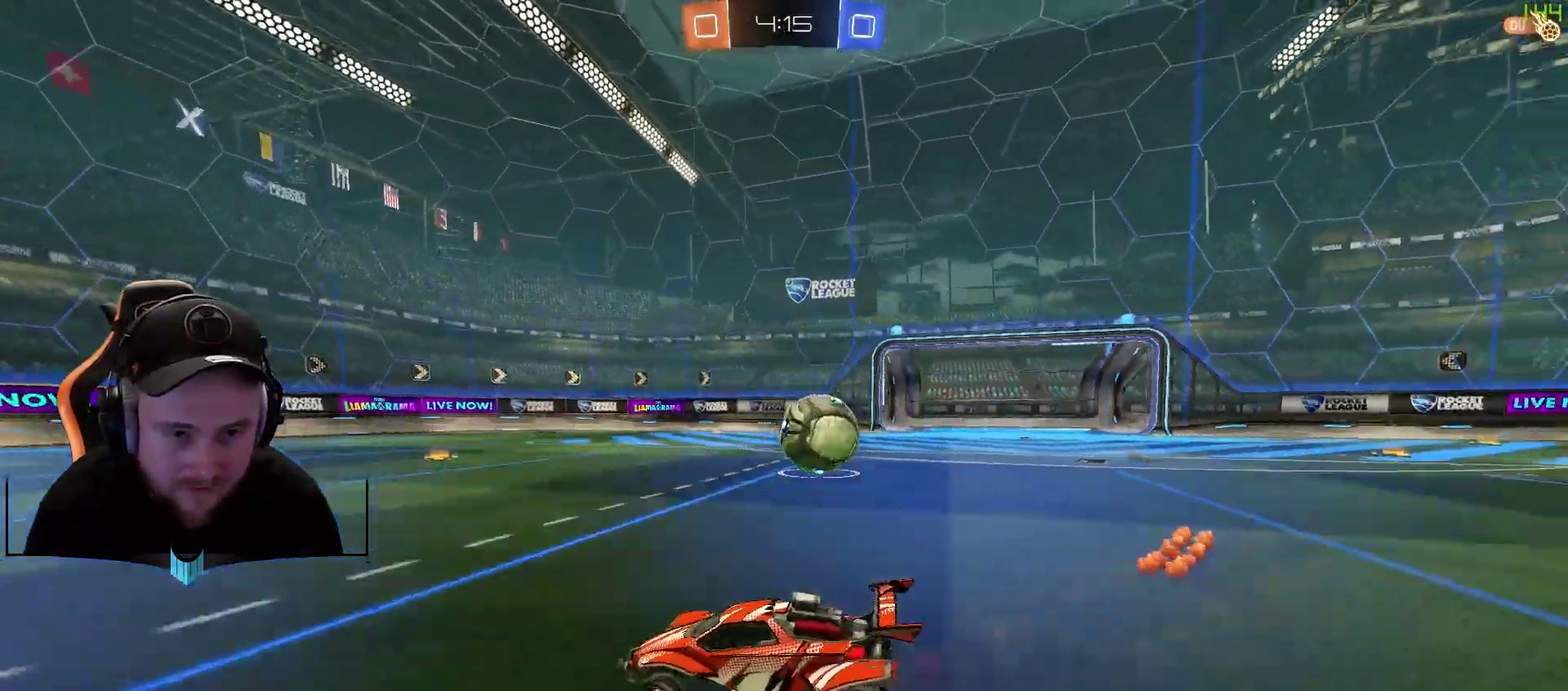
{"buttons": [], "left_stick": "right", "right_stick": "center", "events": [[283, "R2", "up"], [283, "left_stick", "center"], [467, "left_stick", "right"]]}
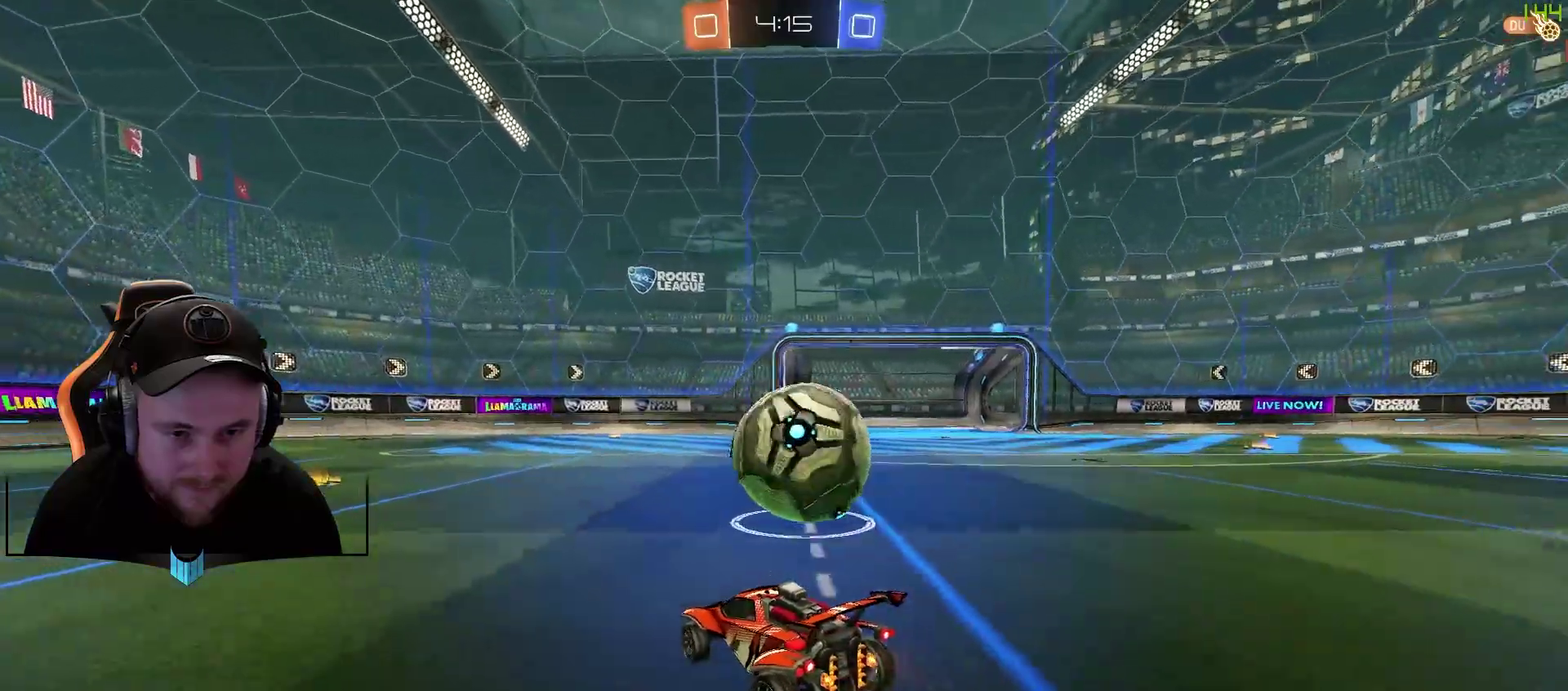
{"buttons": ["R2"], "left_stick": "center", "right_stick": "center", "events": [[150, "R2", "down"], [400, "left_stick", "center"]]}
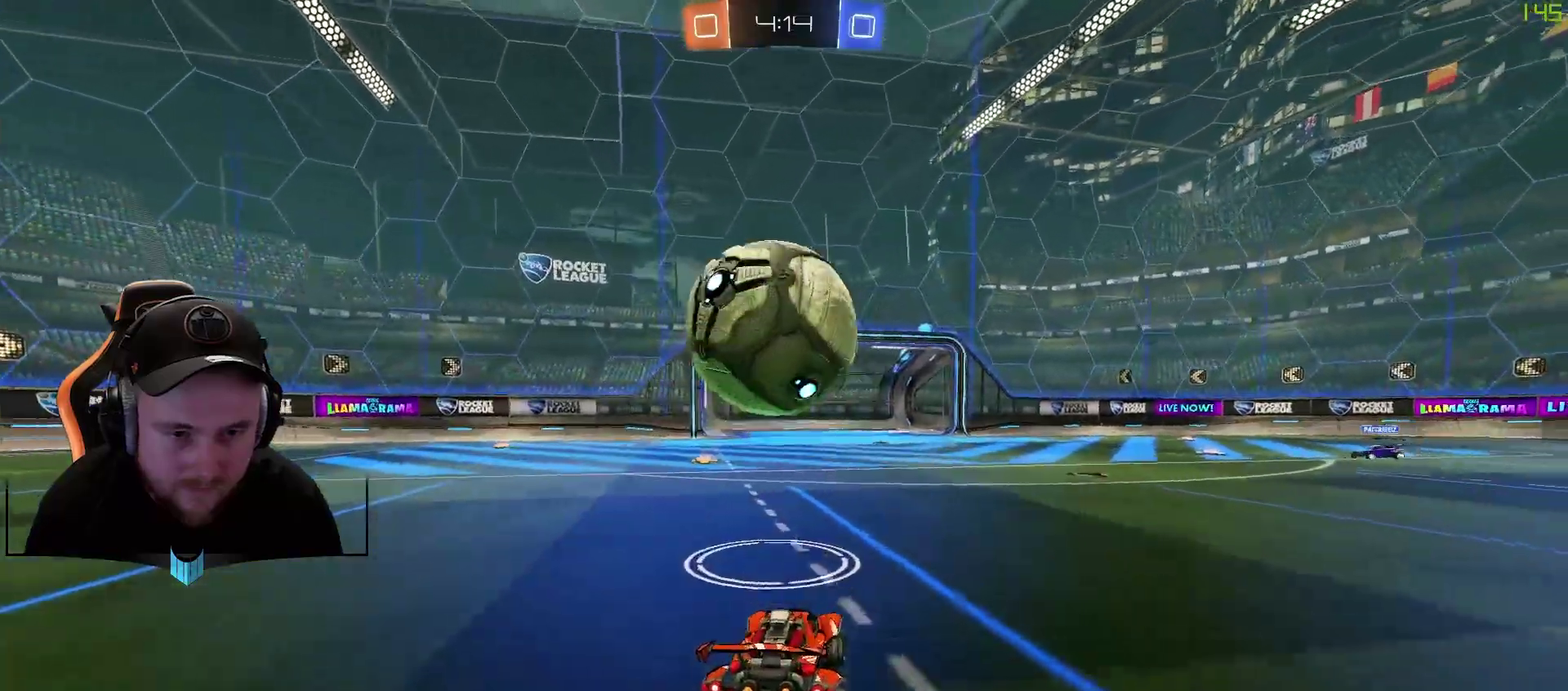
{"buttons": ["A", "R2"], "left_stick": "down", "right_stick": "center", "events": [[17, "left_stick", "left"], [183, "left_stick", "center"], [367, "A", "down"], [367, "left_stick", "down"]]}
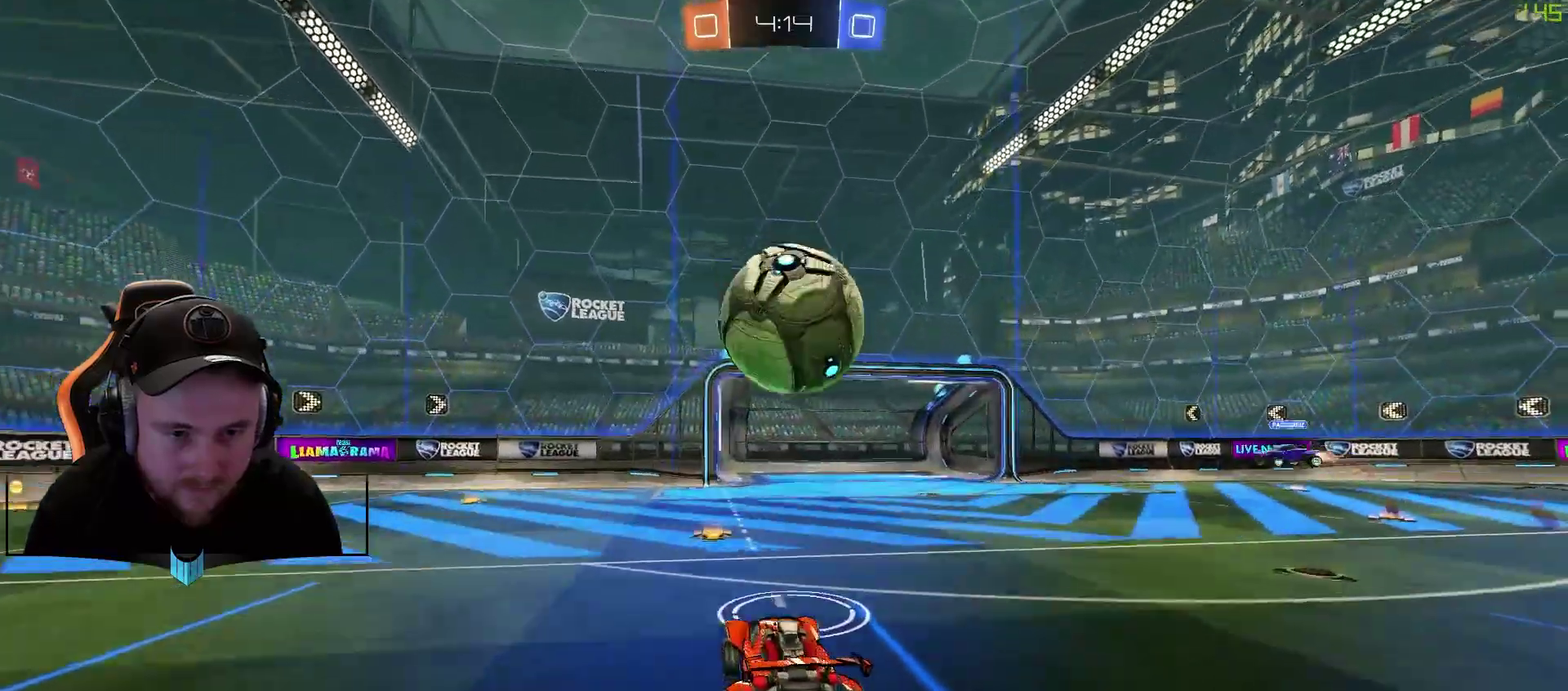
{"buttons": ["R2"], "left_stick": "down-right", "right_stick": "center", "events": [[50, "A", "up"], [50, "R1", "down"], [50, "left_stick", "center"], [167, "left_stick", "down-right"], [233, "R1", "up"]]}
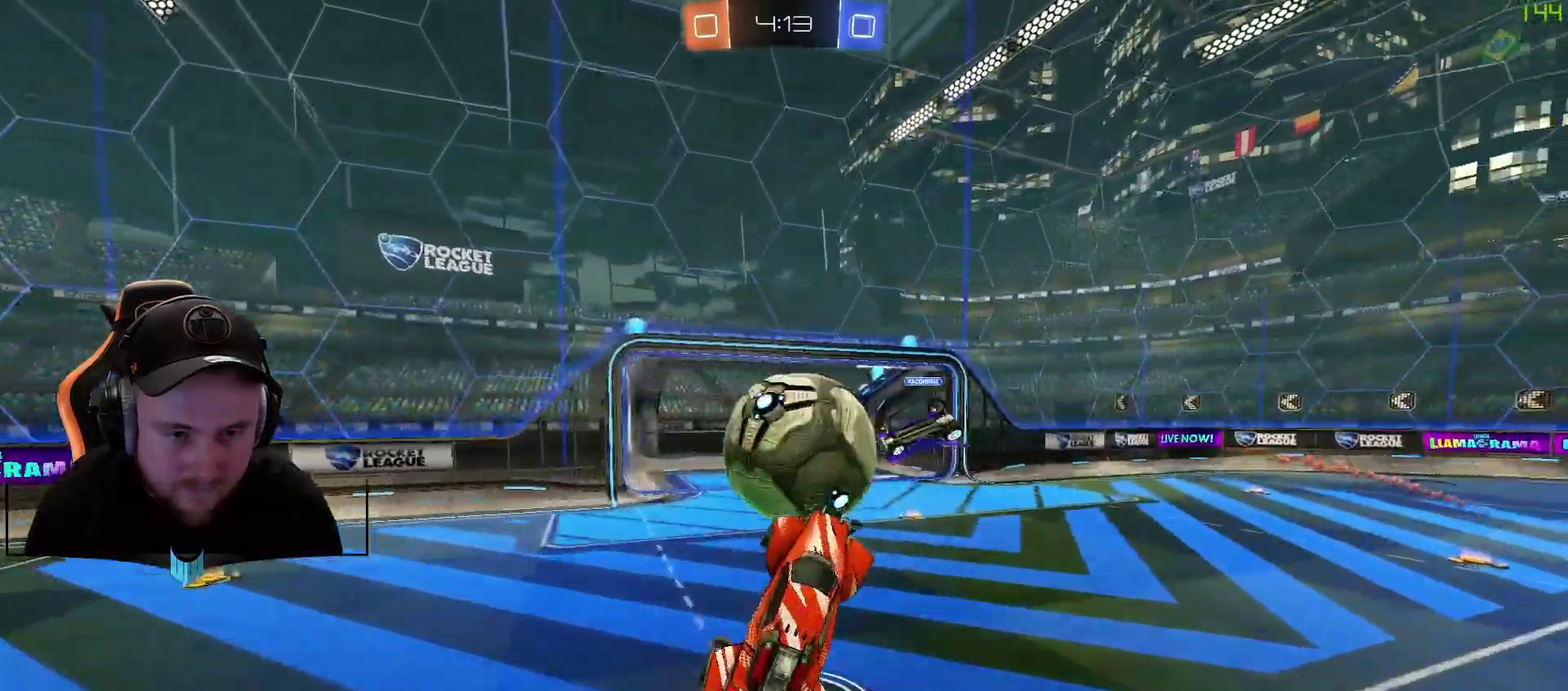
{"buttons": ["R2"], "left_stick": "center", "right_stick": "center", "events": [[117, "R1", "down"], [417, "R1", "up"], [467, "left_stick", "center"]]}
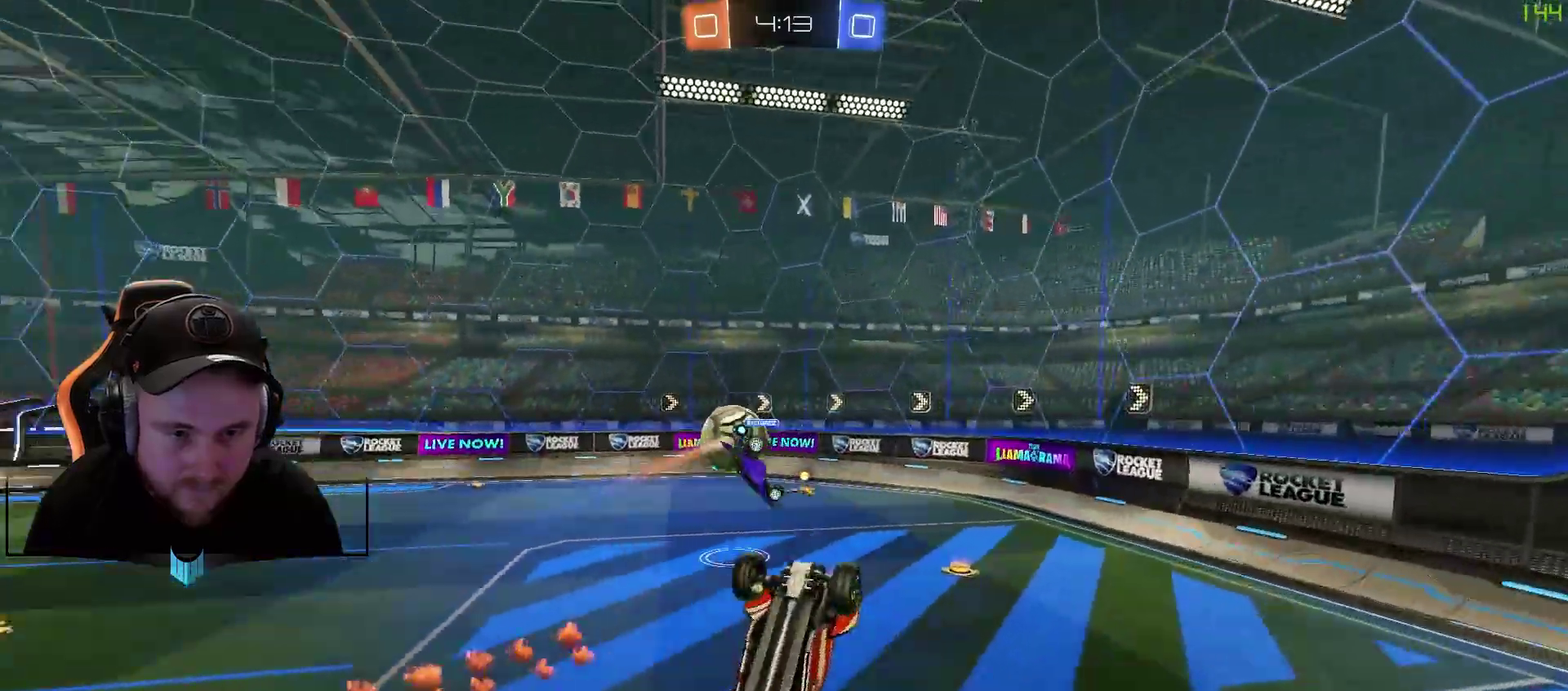
{"buttons": ["R2"], "left_stick": "center", "right_stick": "center", "events": [[150, "L1", "down"], [150, "left_stick", "down-left"], [283, "L1", "up"], [350, "left_stick", "center"]]}
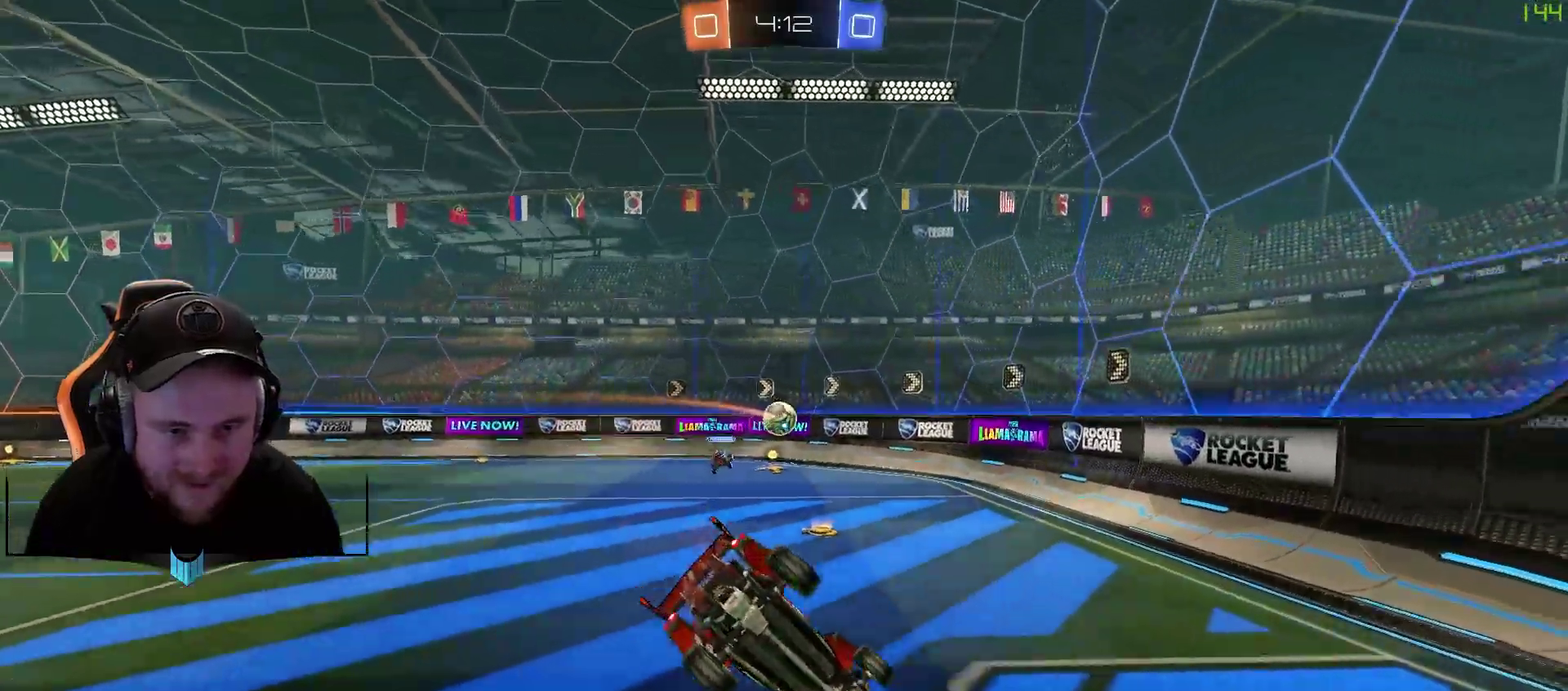
{"buttons": ["R2"], "left_stick": "left", "right_stick": "center", "events": [[267, "left_stick", "left"]]}
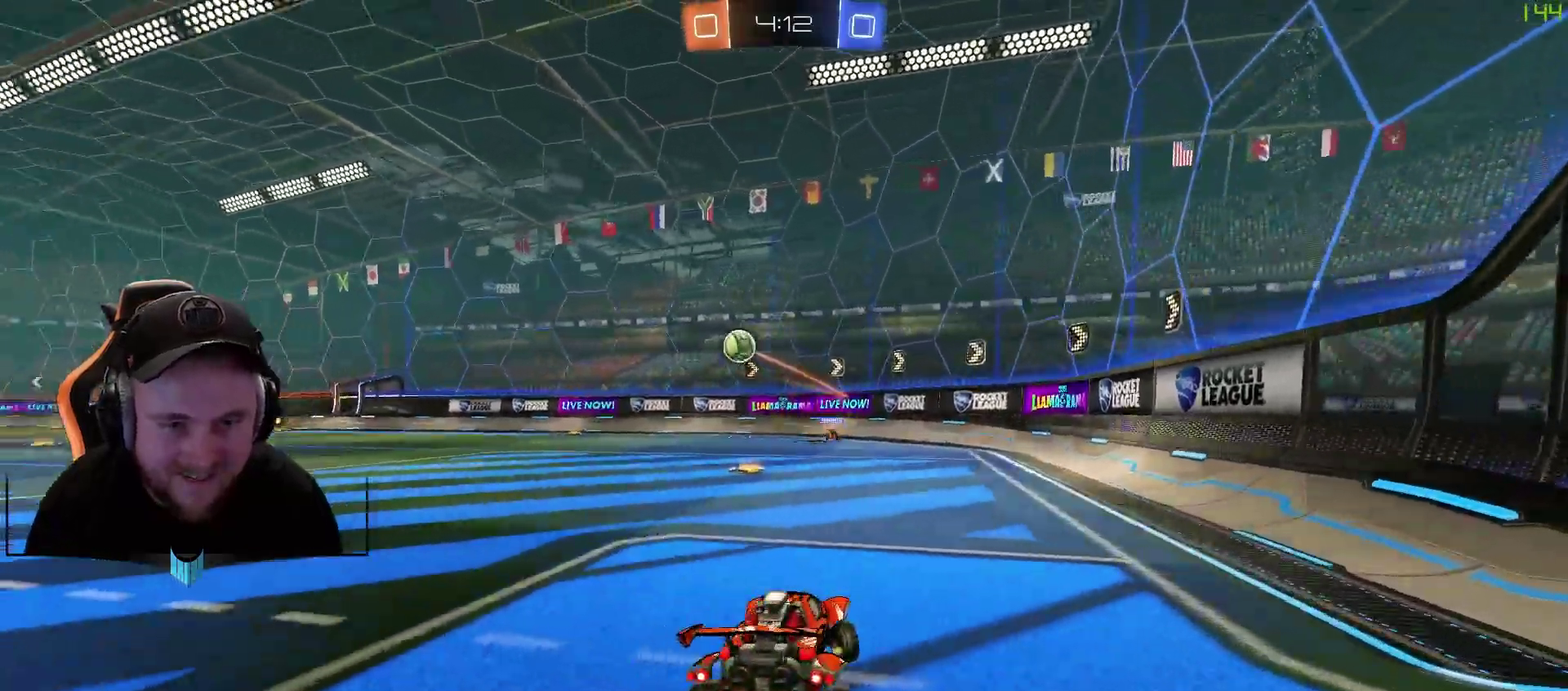
{"buttons": ["R2"], "left_stick": "left", "right_stick": "center", "events": []}
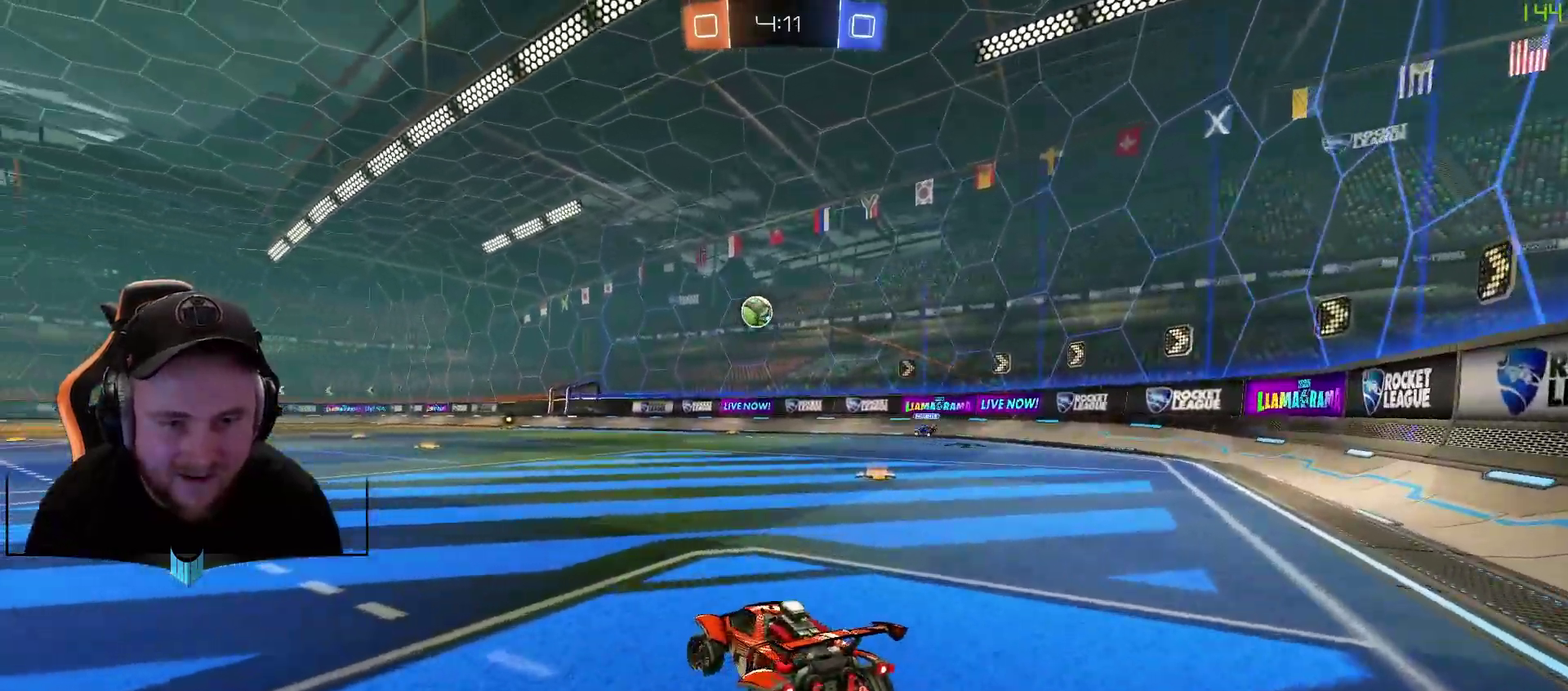
{"buttons": ["A", "R1", "R2"], "left_stick": "up", "right_stick": "center", "events": [[133, "R1", "down"], [200, "left_stick", "center"], [500, "A", "down"], [500, "left_stick", "up"]]}
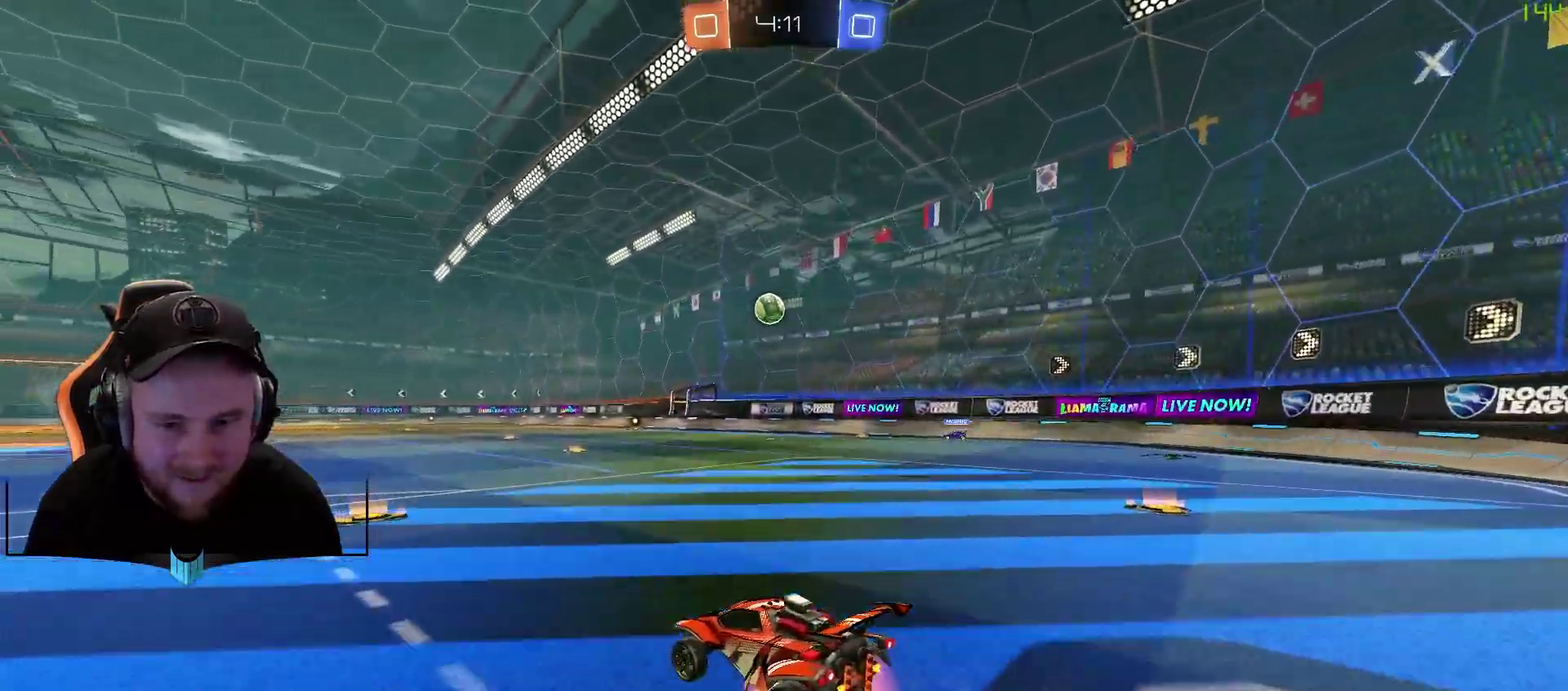
{"buttons": ["R2"], "left_stick": "center", "right_stick": "center", "events": [[117, "A", "up"], [183, "A", "down"], [250, "A", "up"], [250, "R1", "up"], [250, "X", "down"], [300, "left_stick", "center"], [350, "X", "up"]]}
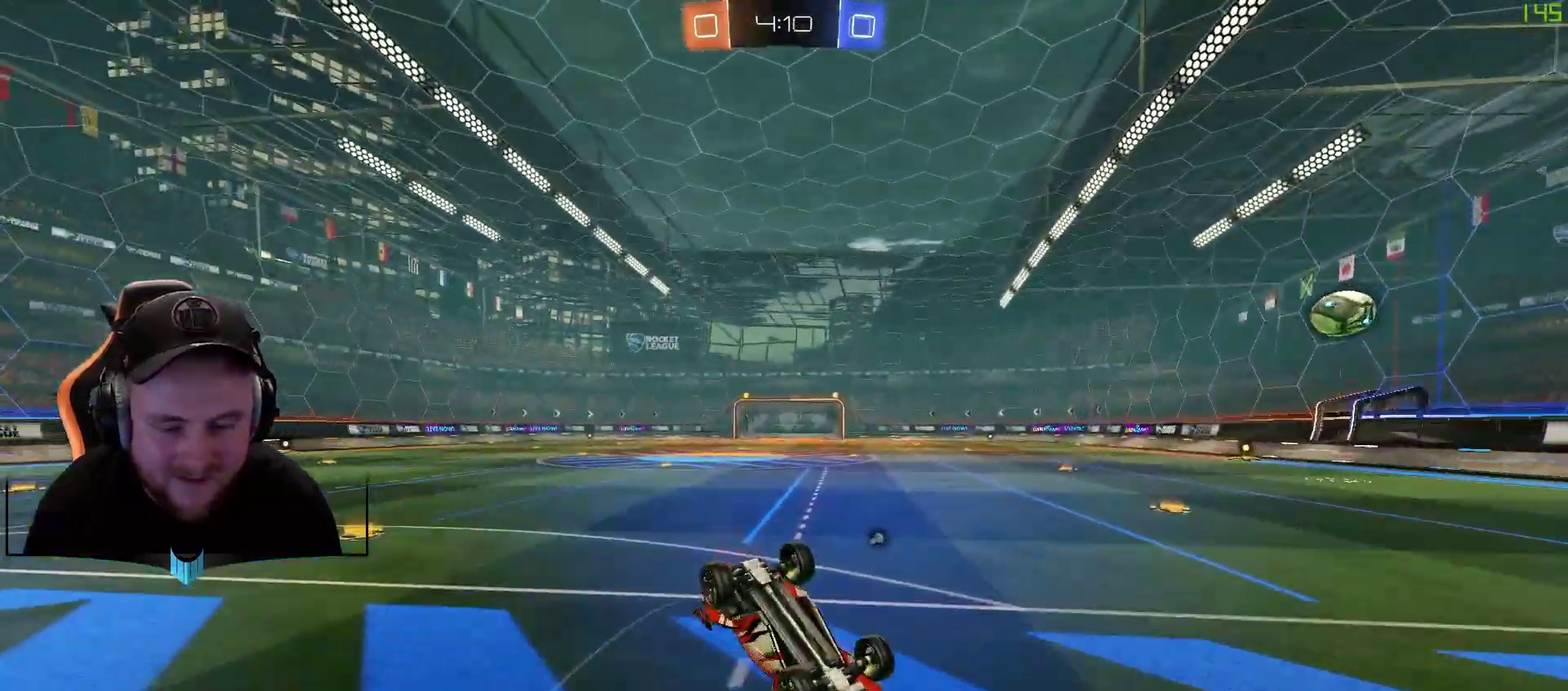
{"buttons": ["R2"], "left_stick": "center", "right_stick": "center", "events": [[33, "X", "down"], [100, "X", "up"]]}
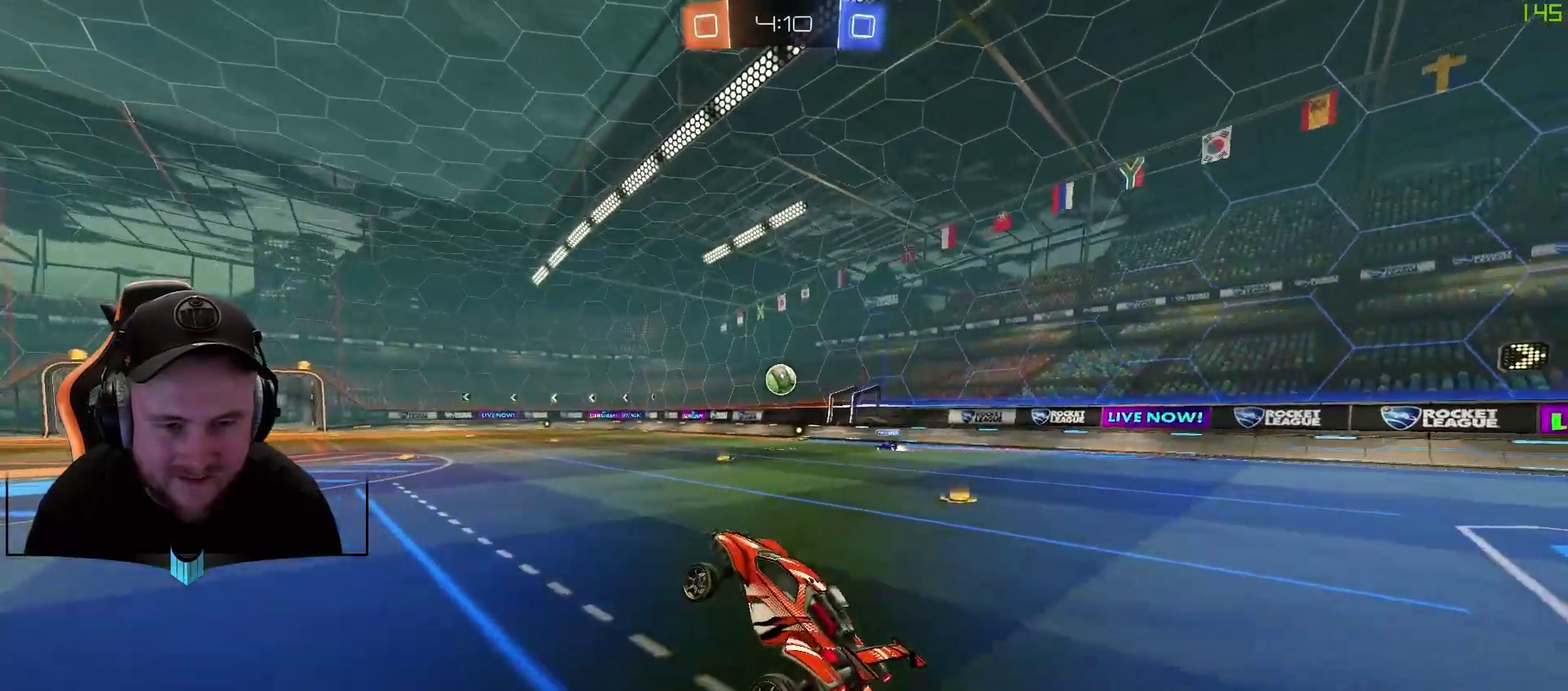
{"buttons": ["R1", "R2"], "left_stick": "left", "right_stick": "center", "events": [[267, "R1", "down"], [383, "left_stick", "down-left"], [450, "left_stick", "left"]]}